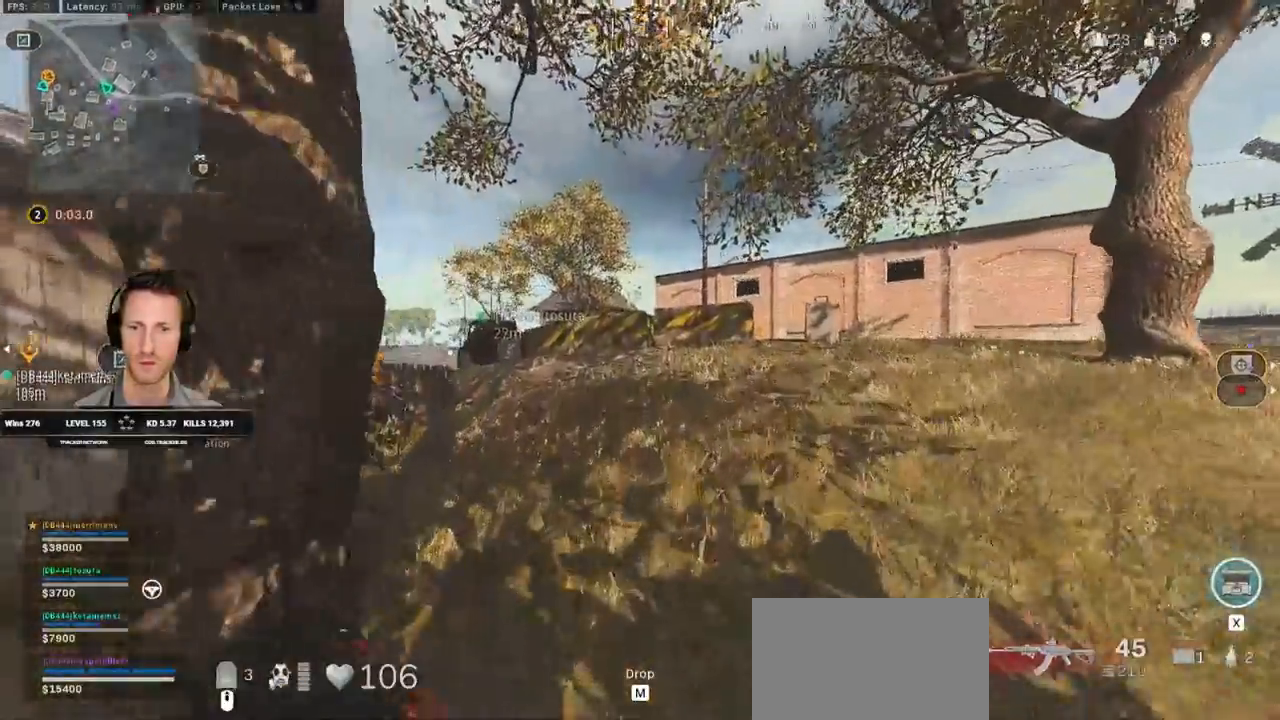
Gameplay with keyboard and mouse; each line is a JSON object with the keys and mouse buttons held at the frame after it. "events" lists presses ("down") and releases ("up") of "1", "2", "3", "4", "5", "a", "alt", "b", "c", "ctrl", "d", "e", "f", "g", "q", "r", "s", "shift", "space", "t", "tab", "v", "w", "x", "z", "mouse_left", "mouse_wheel", "mouse_right", "mouse_mb4" and "mouse_mb5" between this image and that frame as [ms after this image, input, new state], when the widget could be followed in between. "mouse_left", "mouse_wheel", "mouse_right", "mouse_mb4", "mouse_mb5" = the "left", "wheel", "right", "mb4", "mb5" buttons of the "mouse" list. No other keys are recorded. "wheel" means that the mouse wheel is clicked or scrolled. Mouse movement is not recorded.
{"keys": ["shift", "w"], "mouse": [], "events": []}
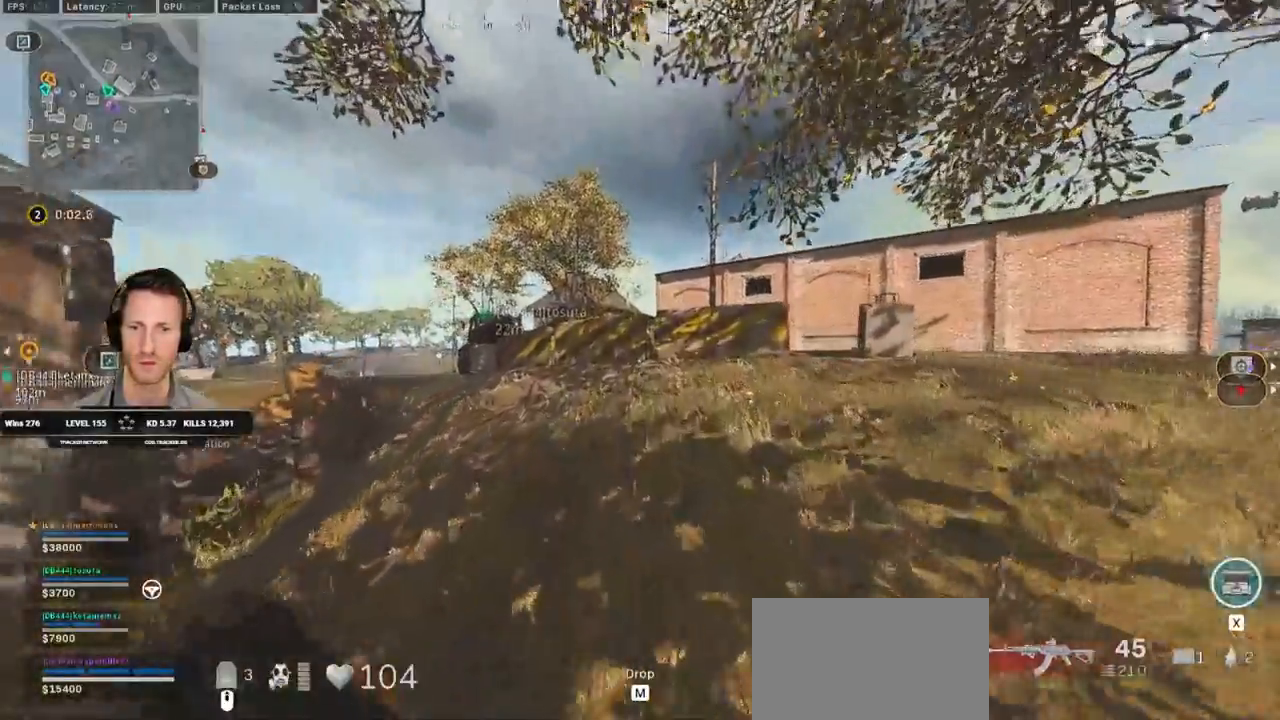
{"keys": ["shift", "w"], "mouse": [], "events": []}
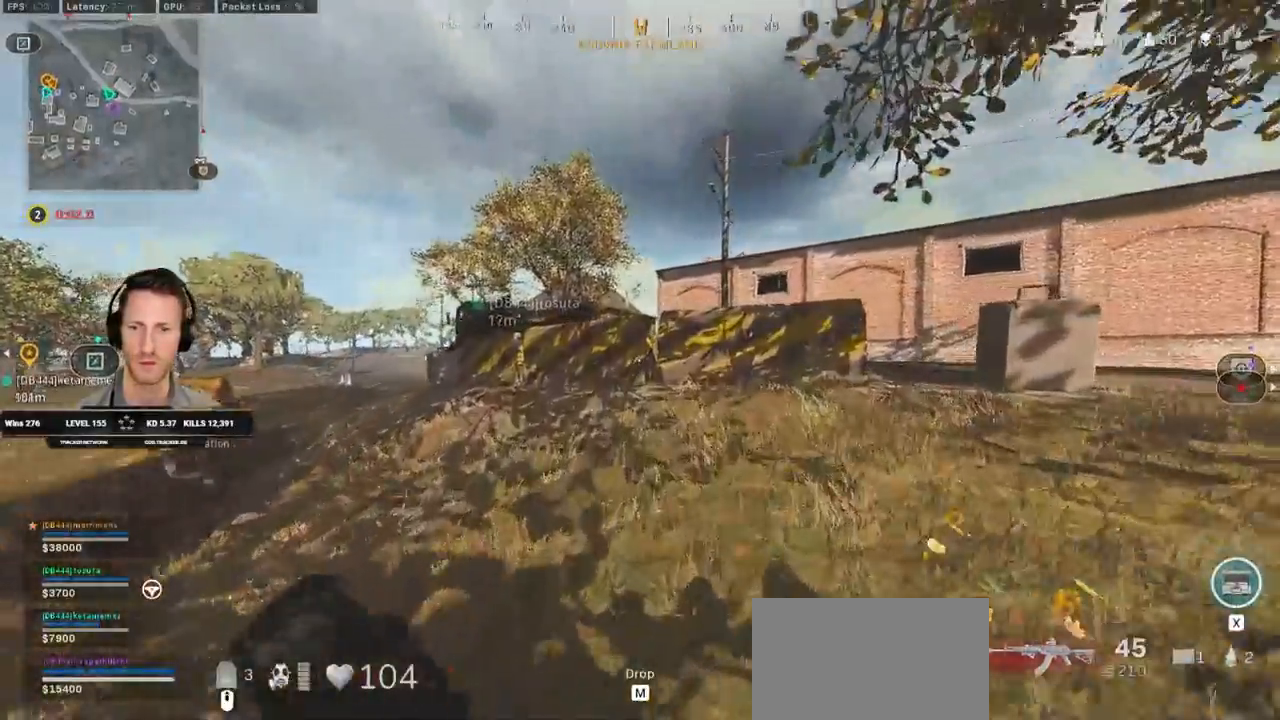
{"keys": ["shift", "w"], "mouse": [], "events": []}
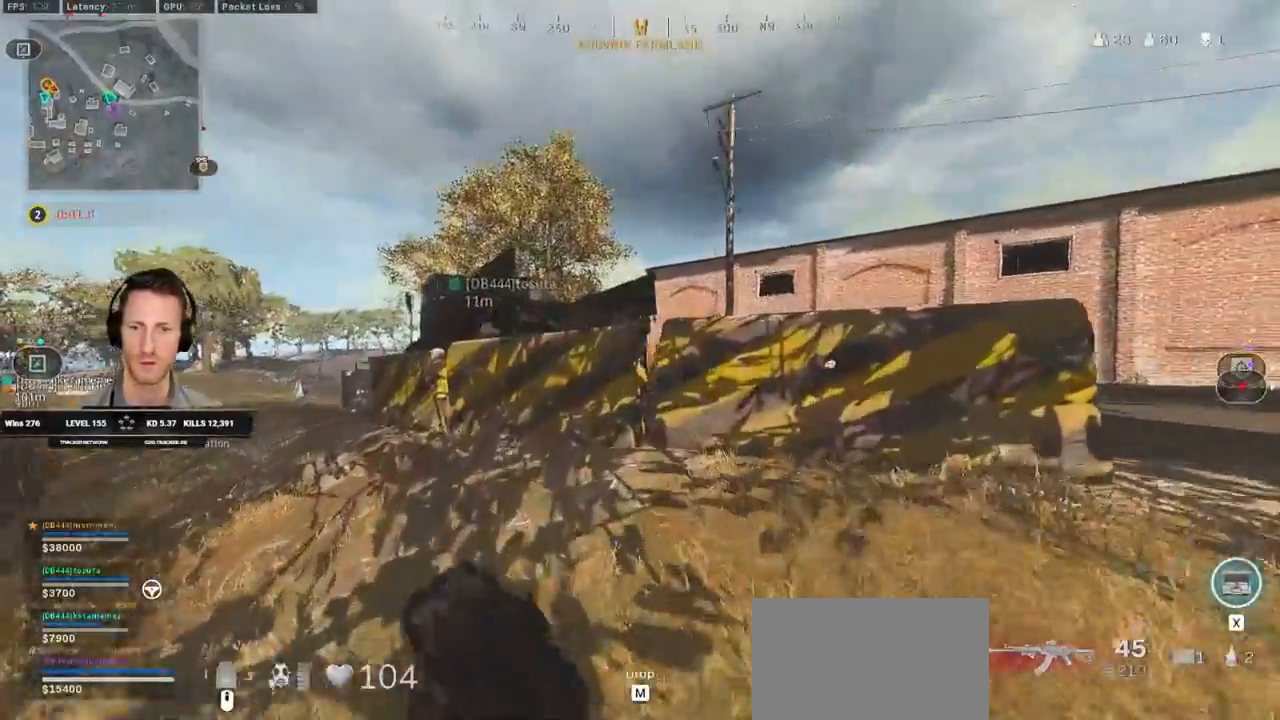
{"keys": ["shift", "w"], "mouse": [], "events": [[317, "space", "down"], [367, "shift", "up"], [467, "space", "up"], [483, "shift", "down"]]}
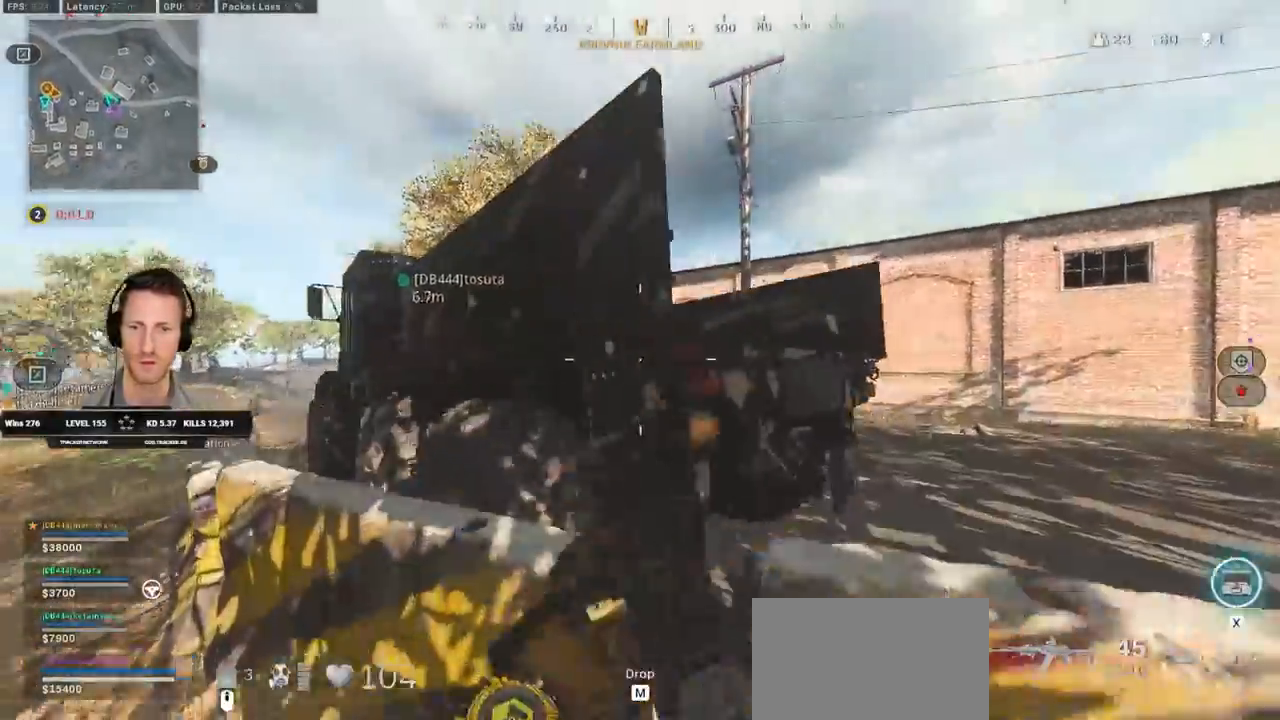
{"keys": ["shift", "space", "w"], "mouse": [], "events": [[67, "space", "down"], [183, "space", "up"], [250, "space", "down"], [333, "space", "up"], [400, "space", "down"]]}
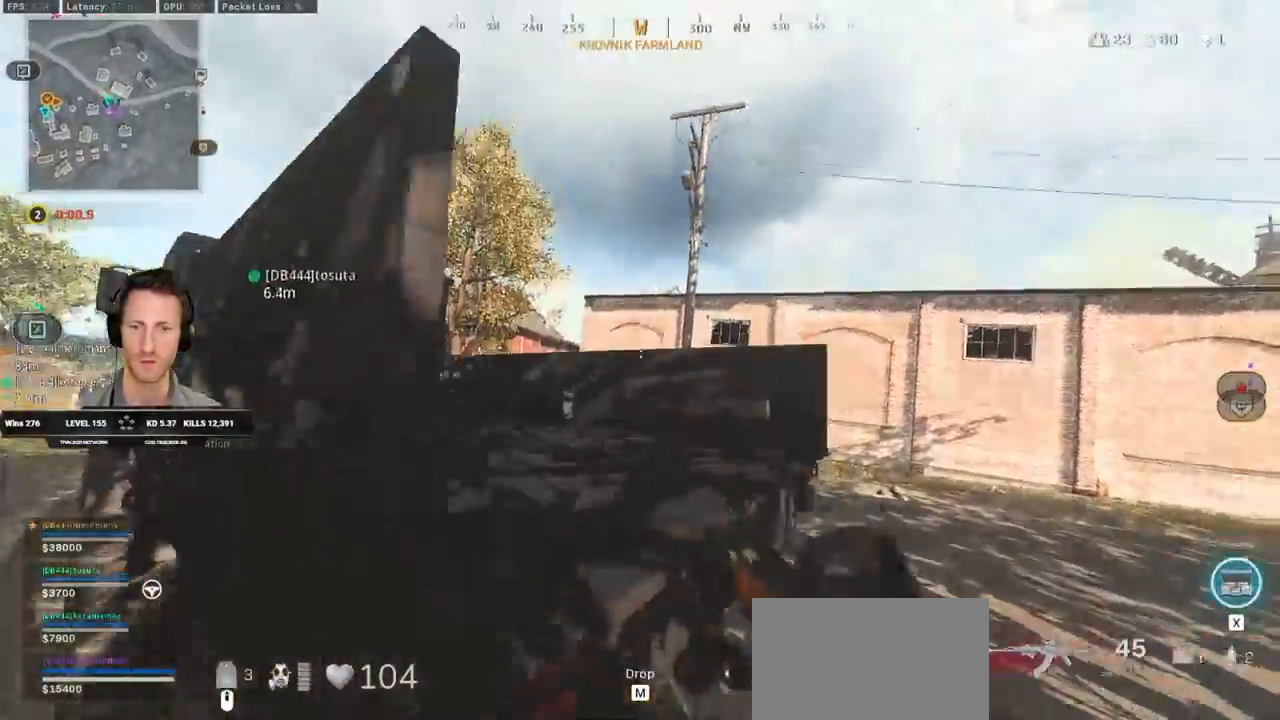
{"keys": ["shift", "space", "w"], "mouse": [], "events": [[167, "space", "up"], [233, "space", "down"], [300, "space", "up"], [350, "space", "down"], [450, "space", "up"], [500, "space", "down"]]}
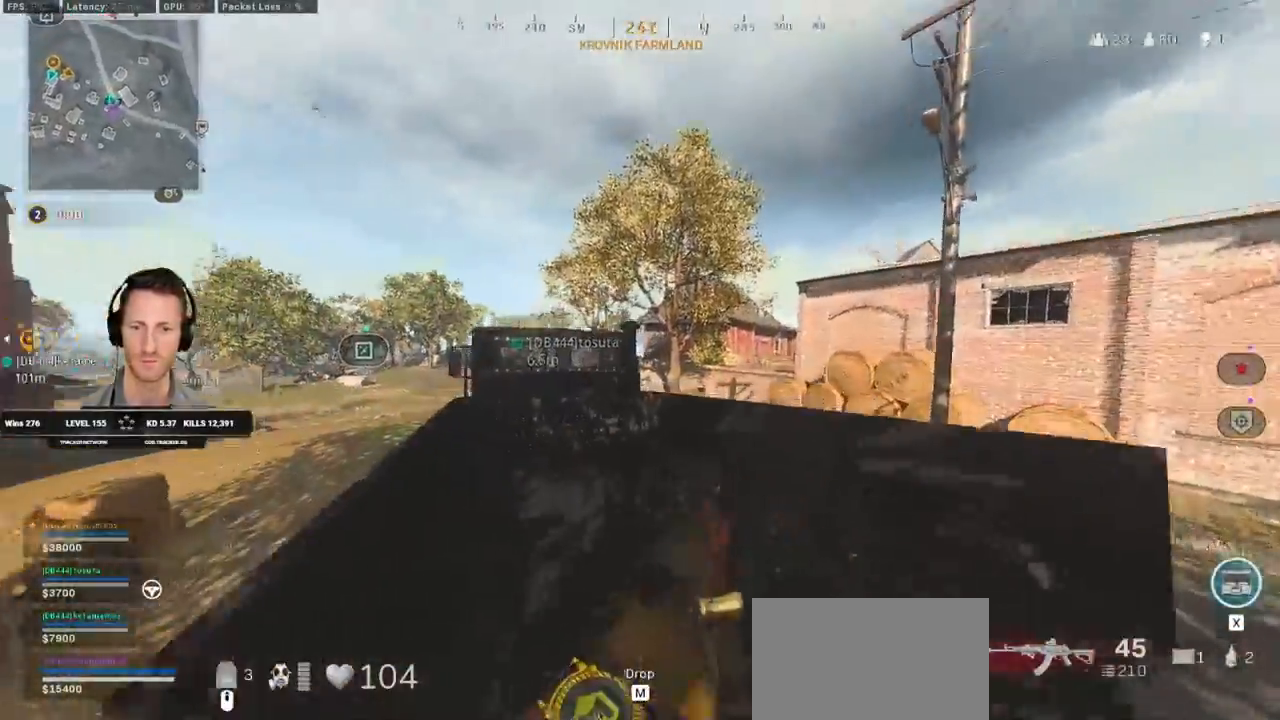
{"keys": ["a", "w"], "mouse": [], "events": [[150, "shift", "up"], [267, "space", "up"], [350, "a", "down"]]}
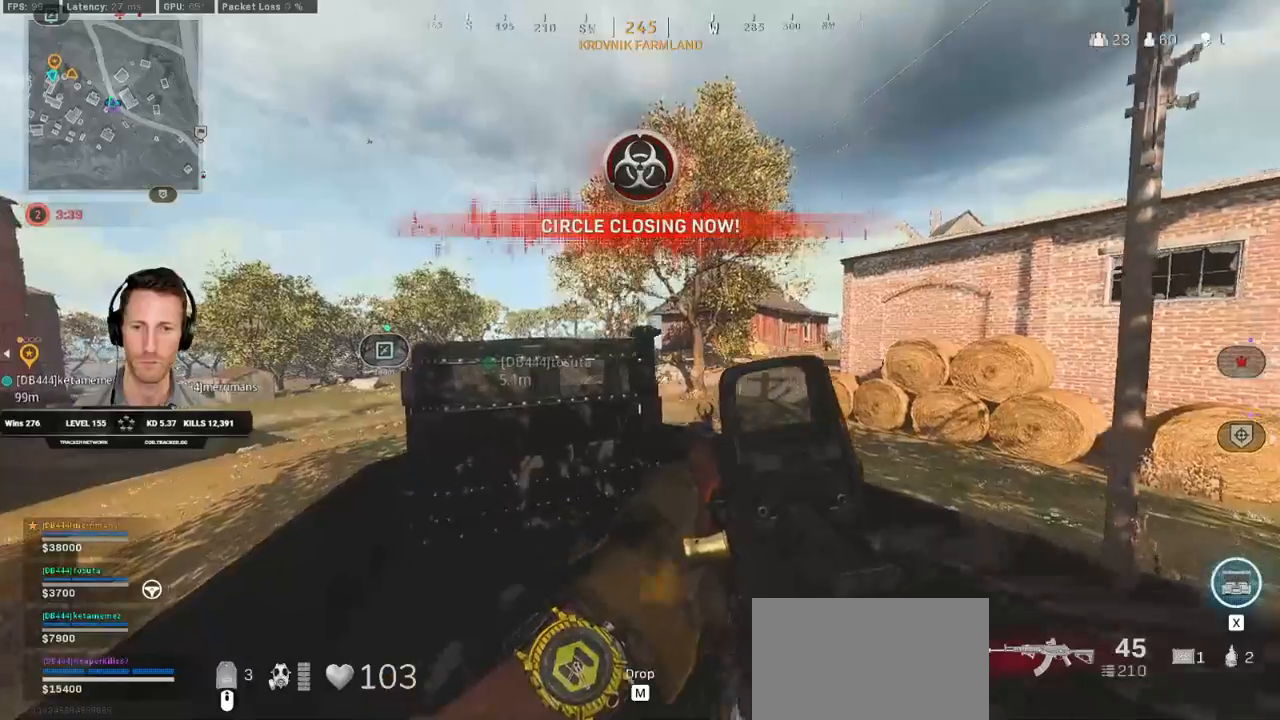
{"keys": ["a", "s"], "mouse": [], "events": [[317, "w", "up"], [500, "s", "down"]]}
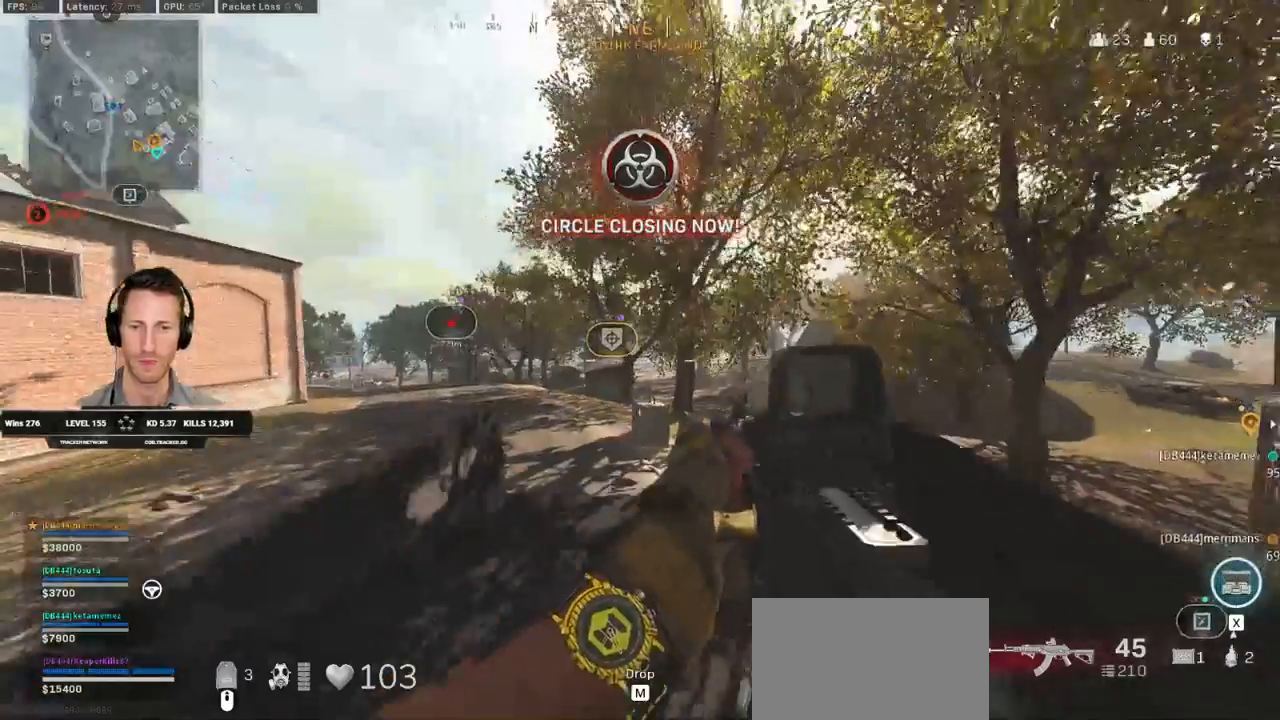
{"keys": ["tab"], "mouse": [], "events": [[233, "a", "up"], [233, "e", "down"], [333, "s", "up"], [367, "e", "up"], [500, "tab", "down"]]}
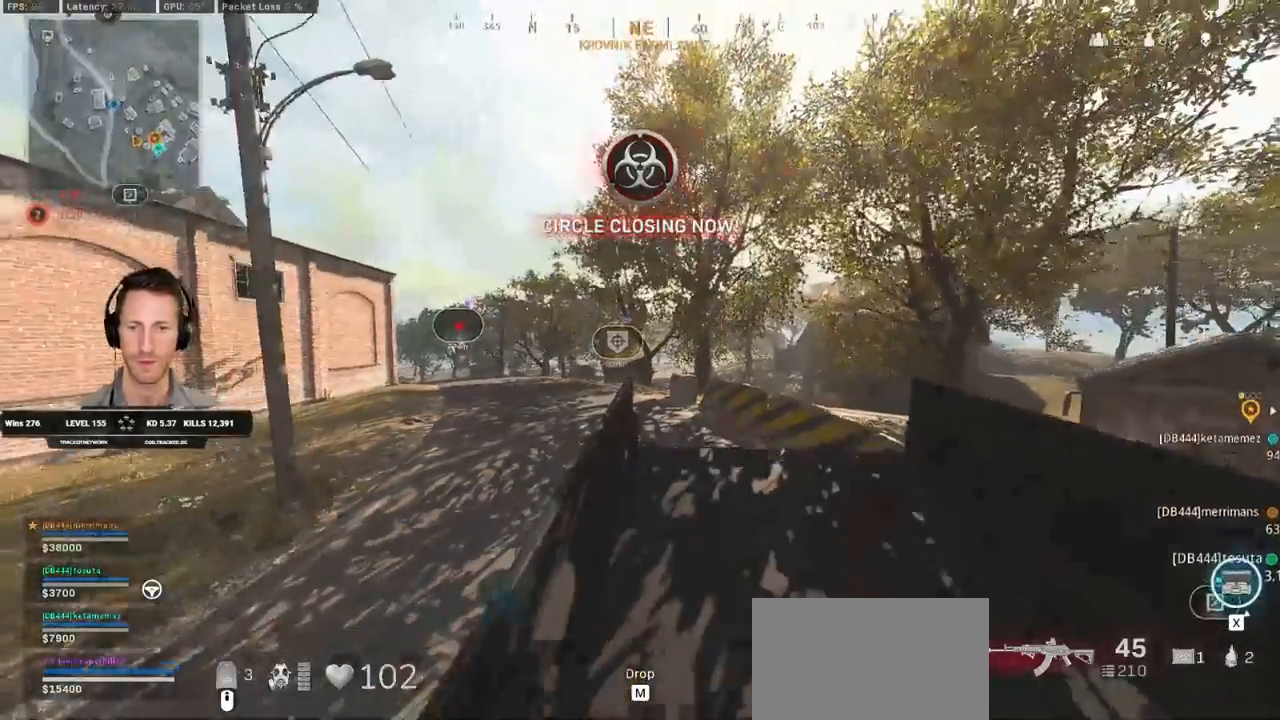
{"keys": ["tab"], "mouse": [], "events": [[200, "mouse_right", "down"], [300, "mouse_right", "up"], [350, "mouse_right", "down"], [450, "mouse_right", "up"]]}
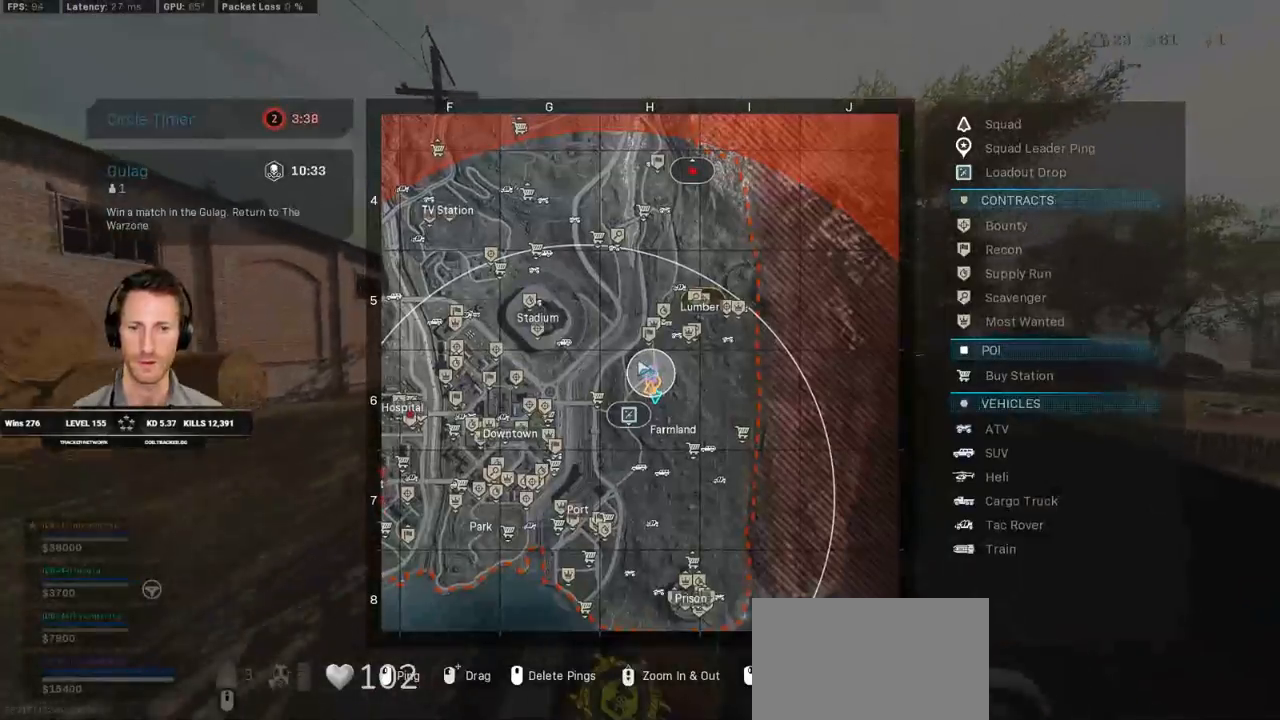
{"keys": ["tab"], "mouse": [], "events": []}
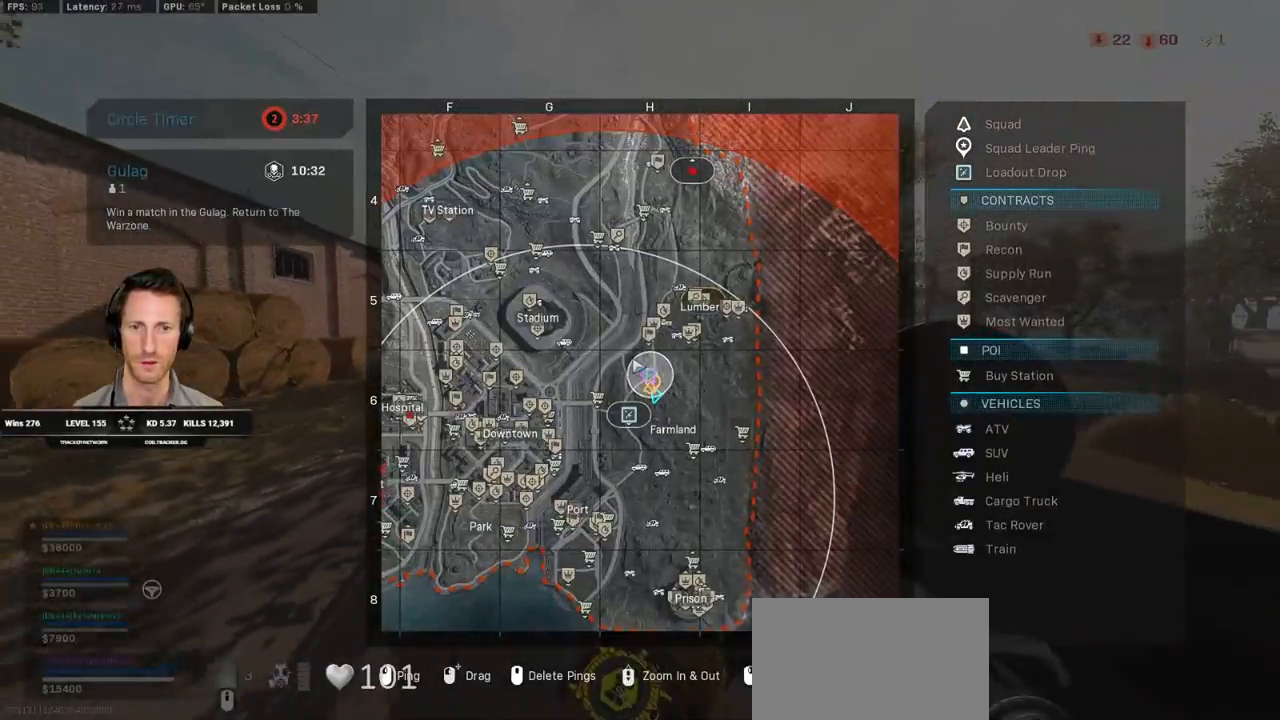
{"keys": [], "mouse": [], "events": [[500, "tab", "up"]]}
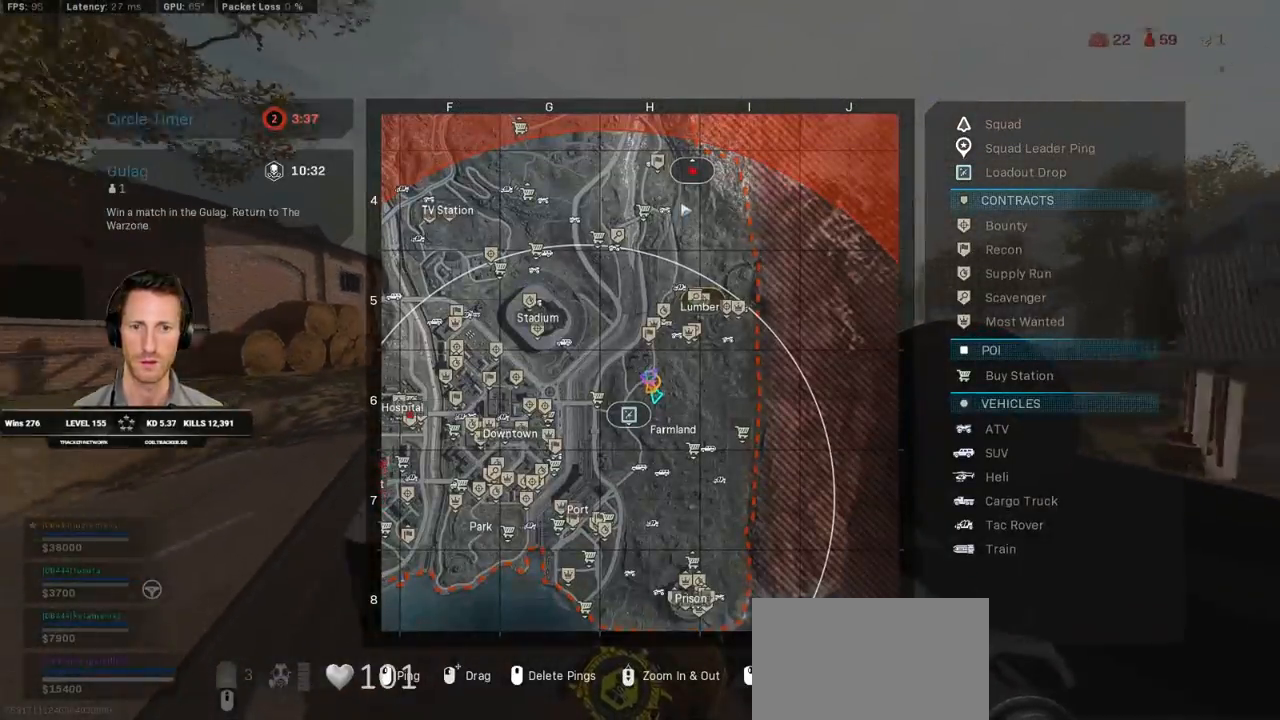
{"keys": [], "mouse": [], "events": []}
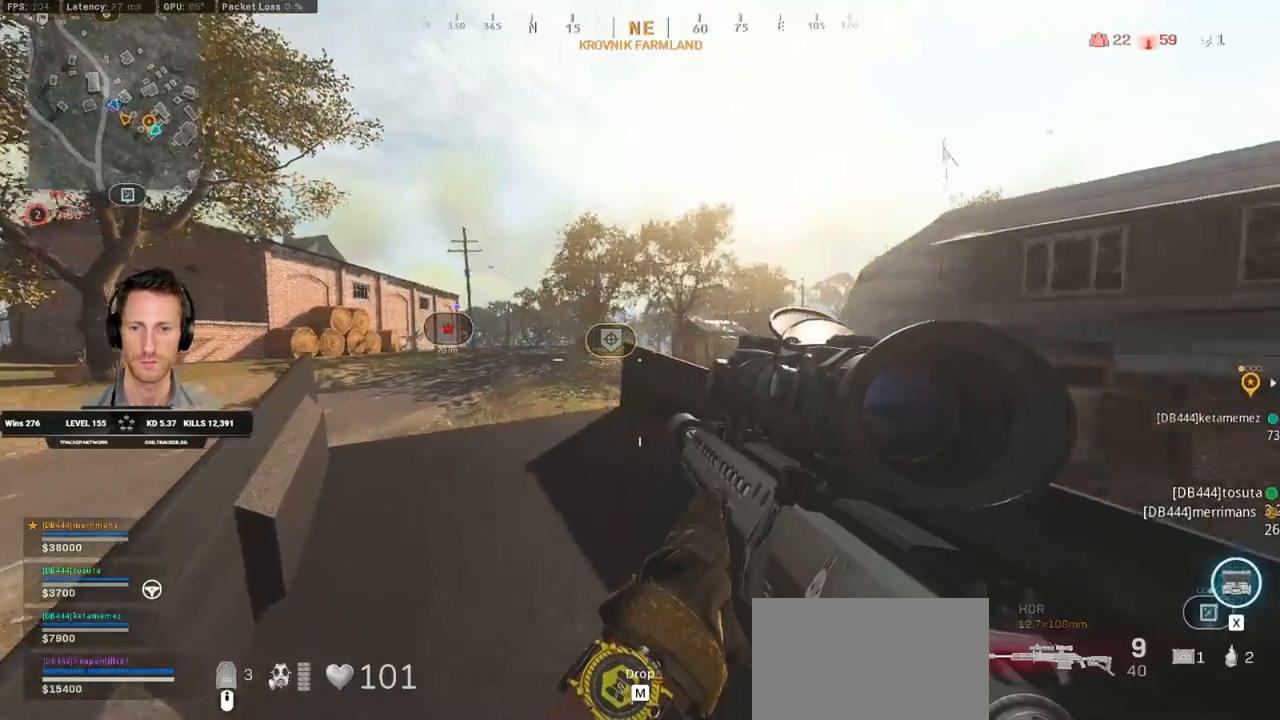
{"keys": ["tab"], "mouse": [], "events": [[100, "tab", "down"]]}
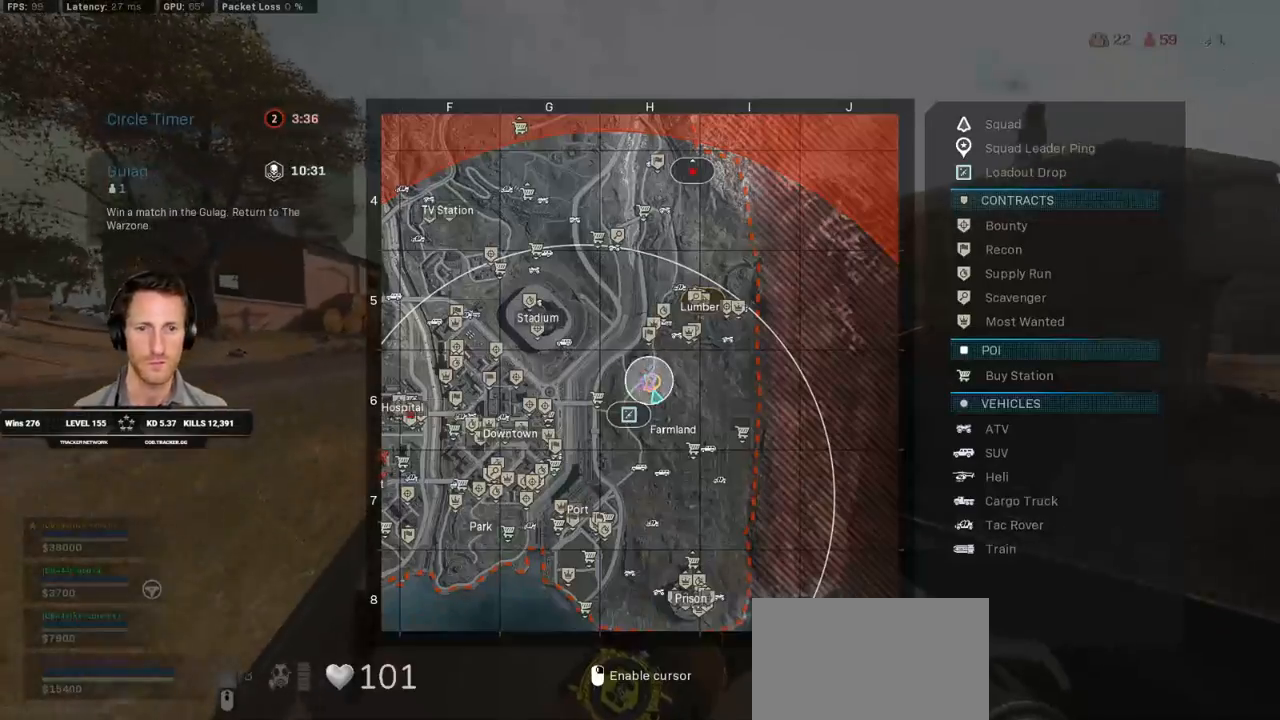
{"keys": ["tab"], "mouse": [], "events": []}
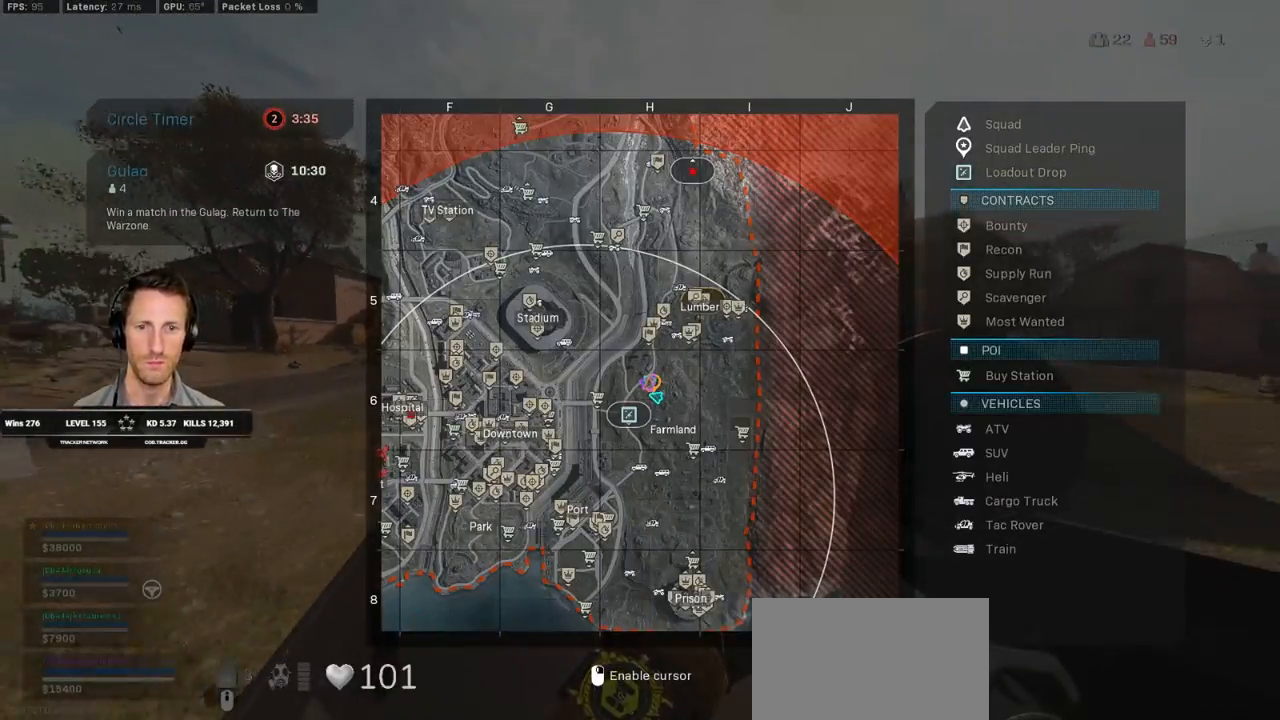
{"keys": ["tab"], "mouse": [], "events": []}
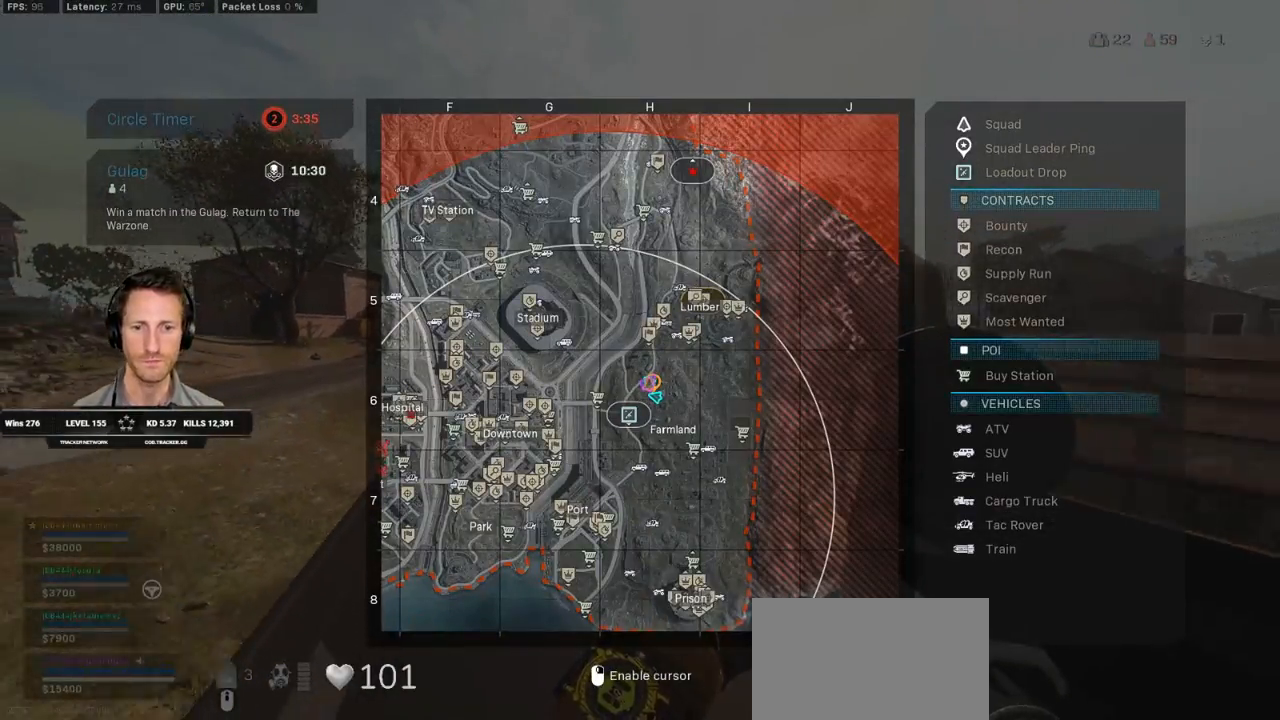
{"keys": [], "mouse": [], "events": [[483, "tab", "up"]]}
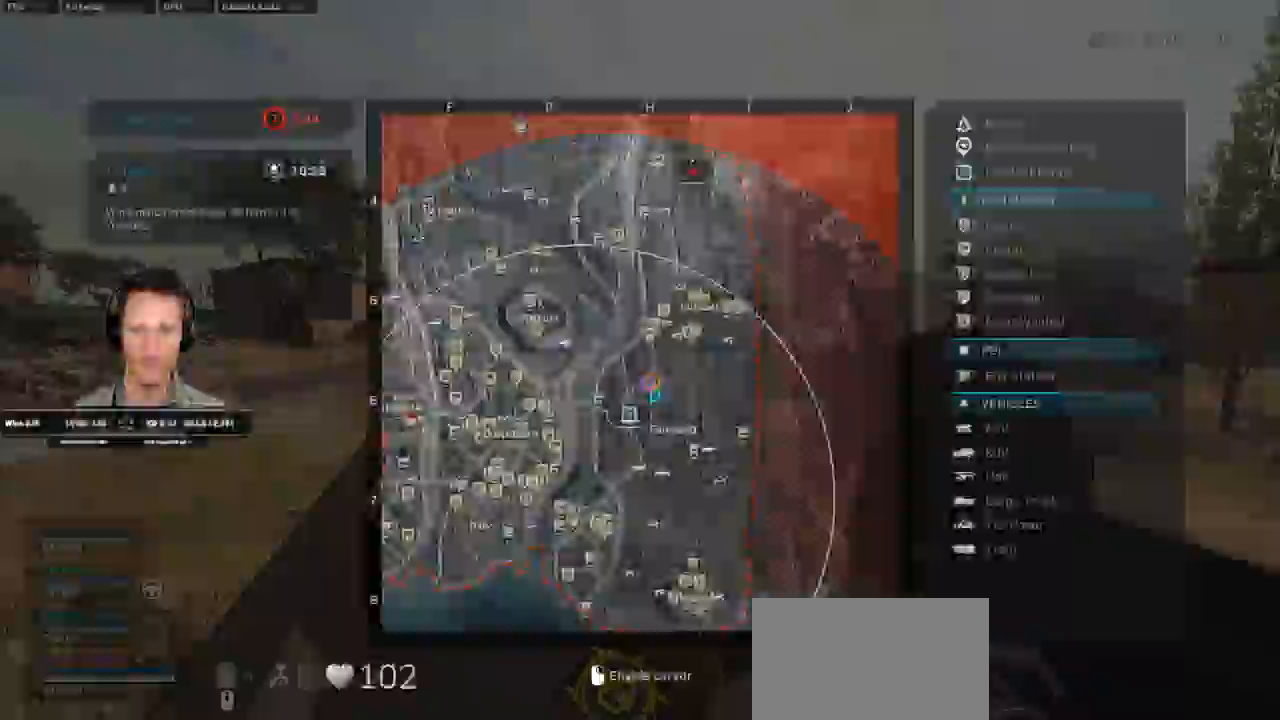
{"keys": [], "mouse": [], "events": []}
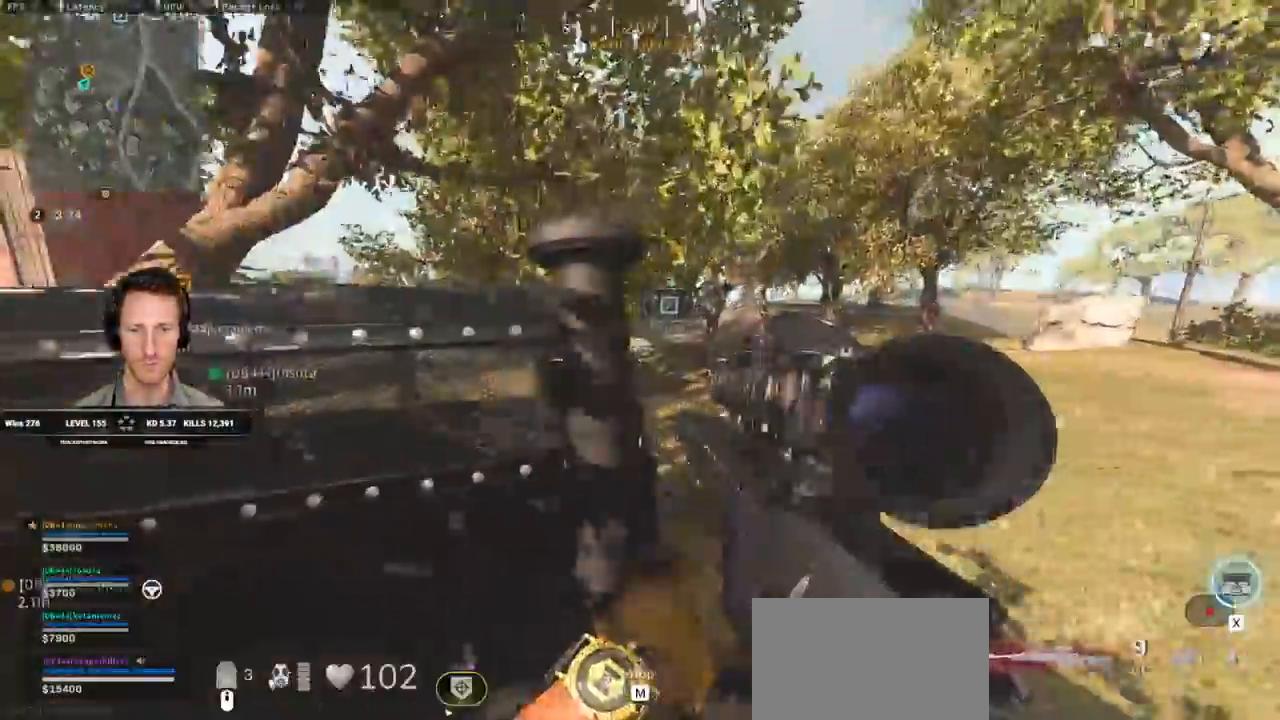
{"keys": [], "mouse": [], "events": [[33, "w", "down"], [417, "w", "up"]]}
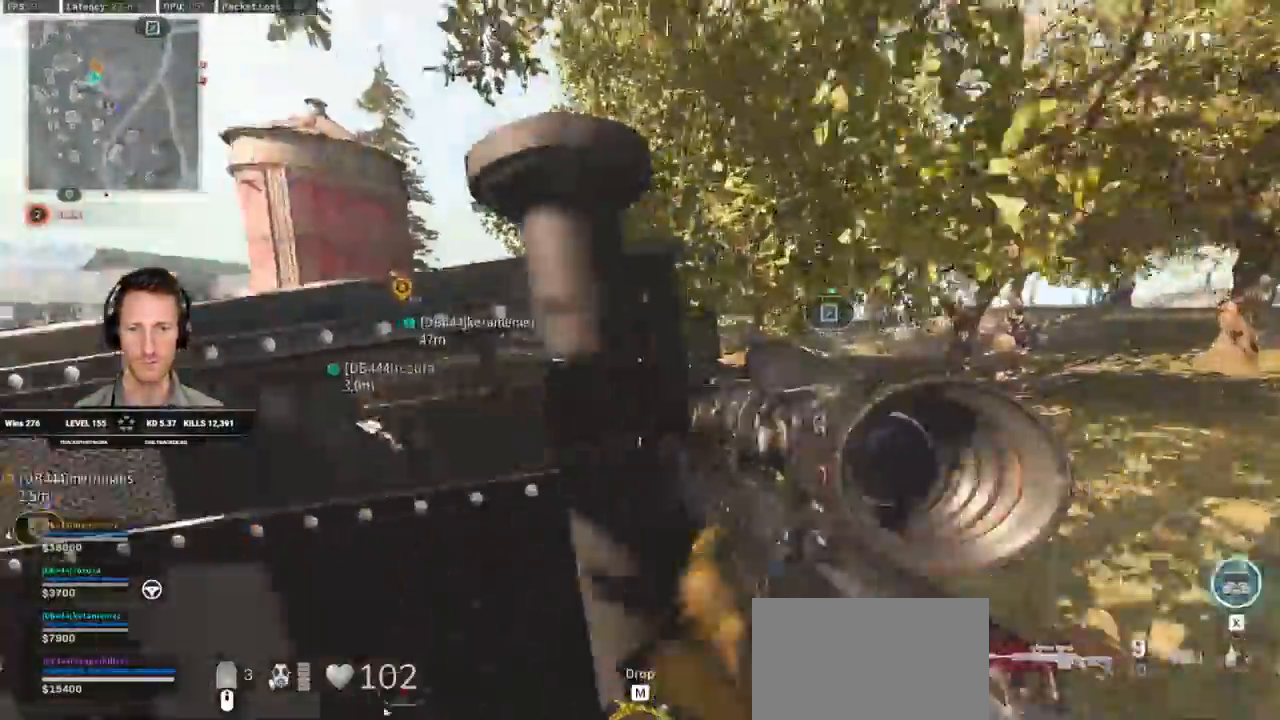
{"keys": ["a"], "mouse": [], "events": [[83, "a", "down"], [183, "e", "down"], [267, "e", "up"]]}
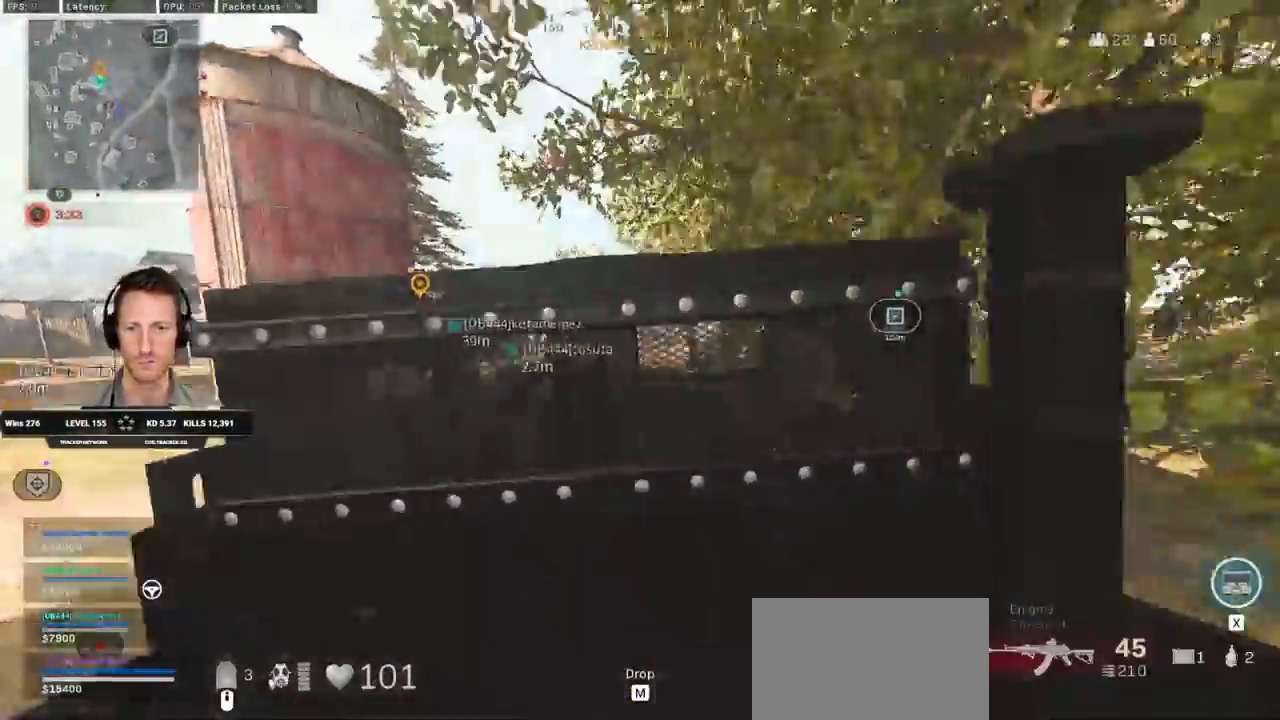
{"keys": [], "mouse": [], "events": [[50, "s", "down"], [67, "a", "up"], [317, "s", "up"]]}
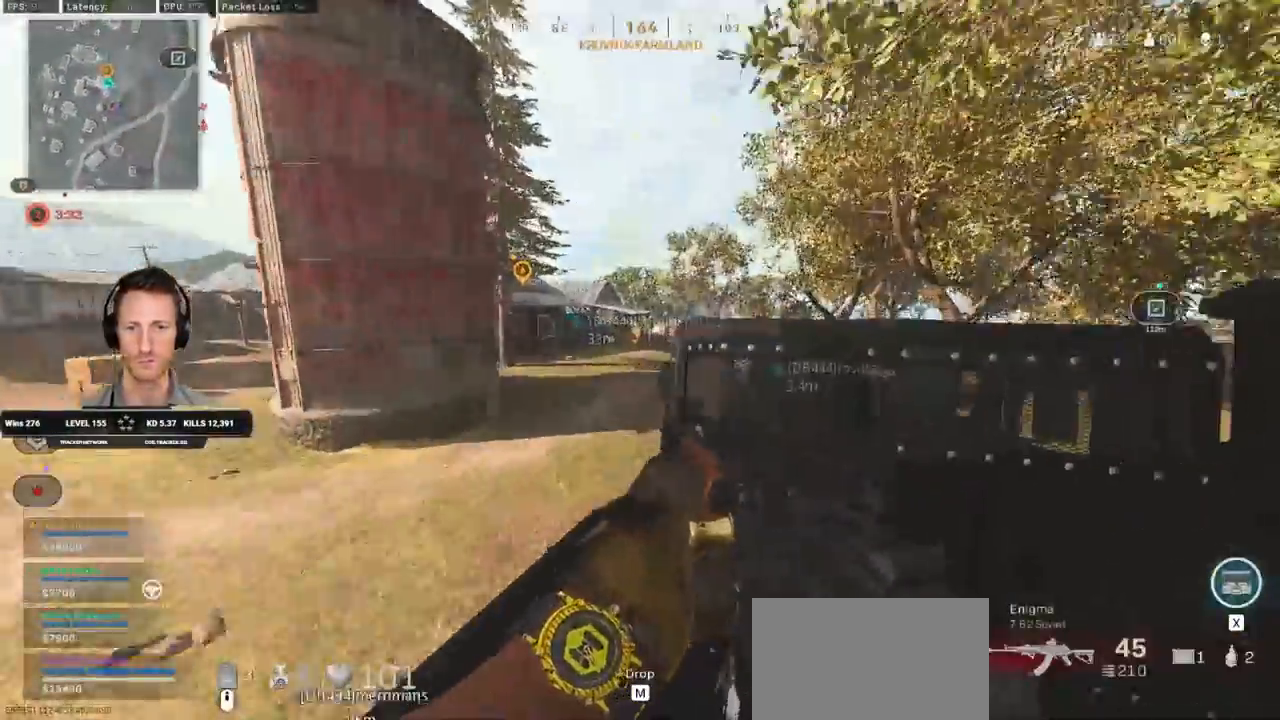
{"keys": [], "mouse": [], "events": []}
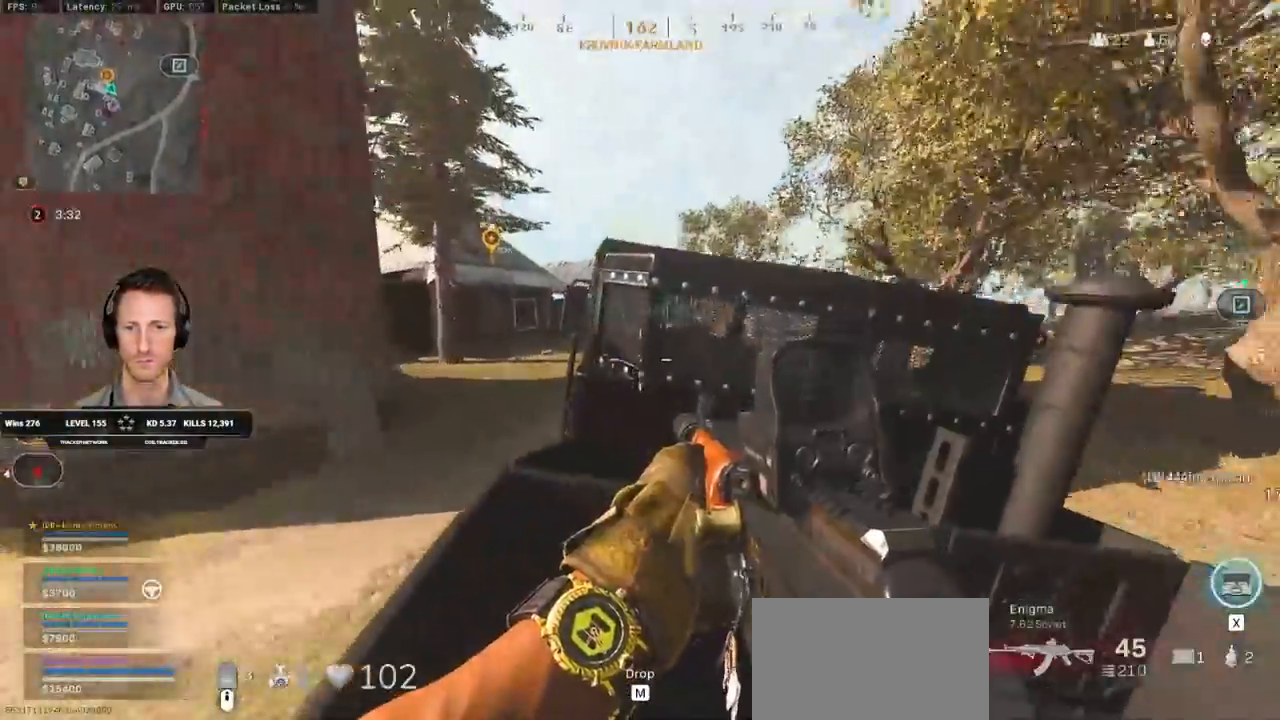
{"keys": [], "mouse": [], "events": []}
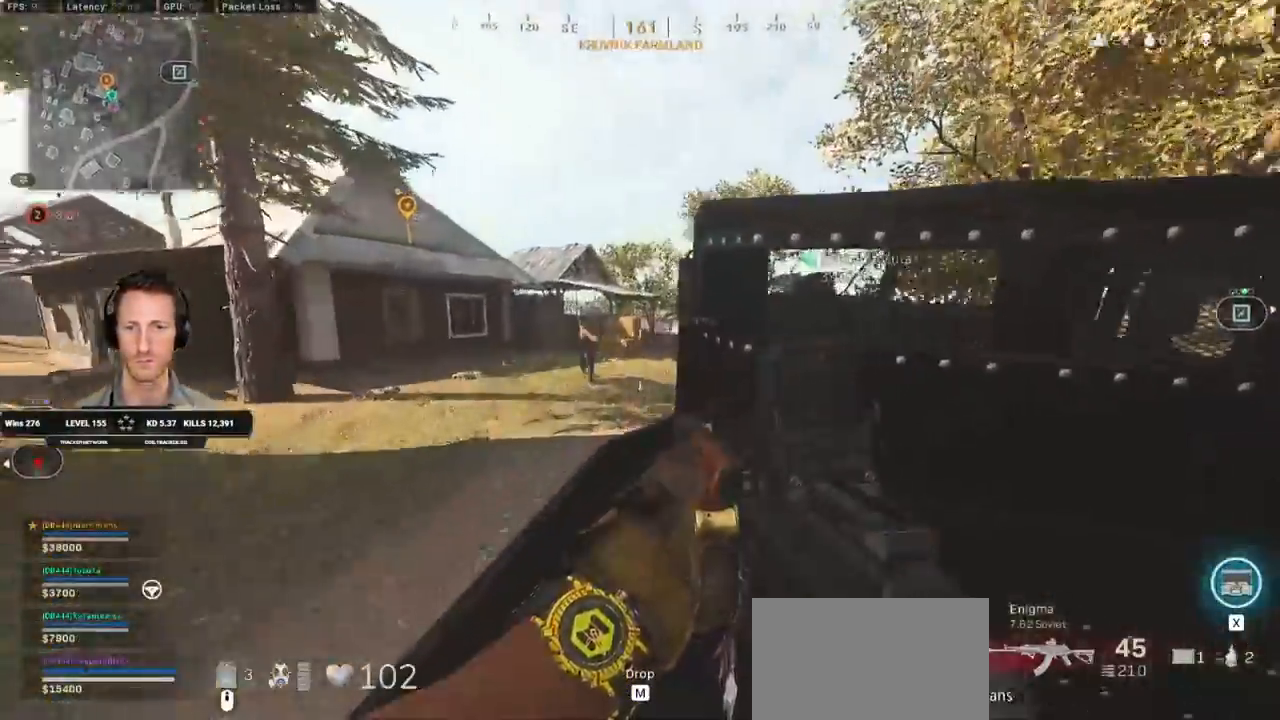
{"keys": [], "mouse": [], "events": [[233, "e", "down"], [333, "e", "up"]]}
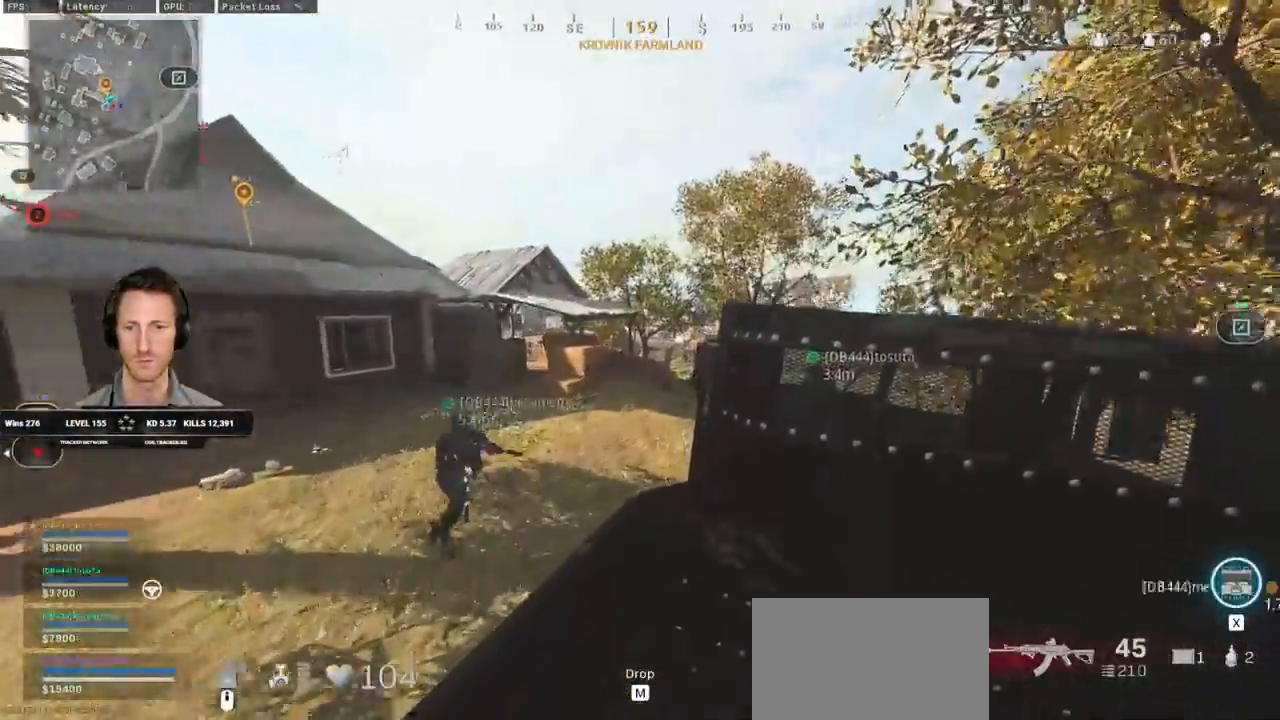
{"keys": [], "mouse": [], "events": []}
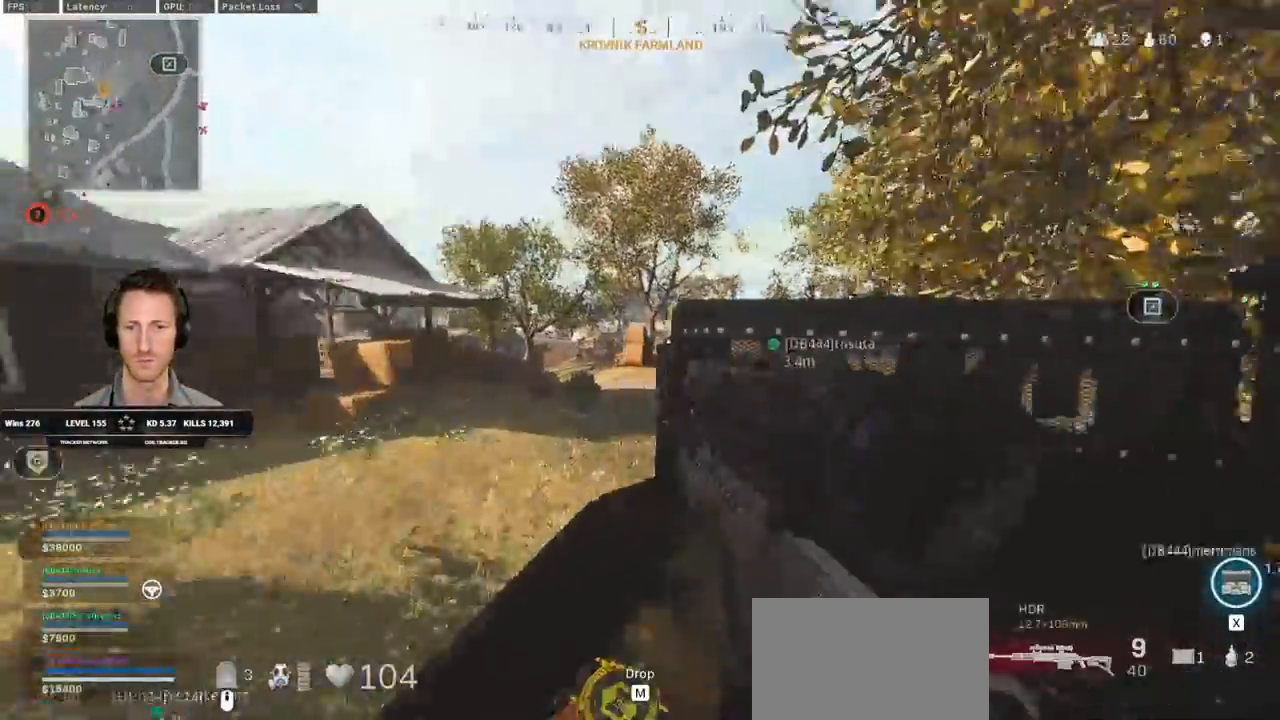
{"keys": [], "mouse": [], "events": []}
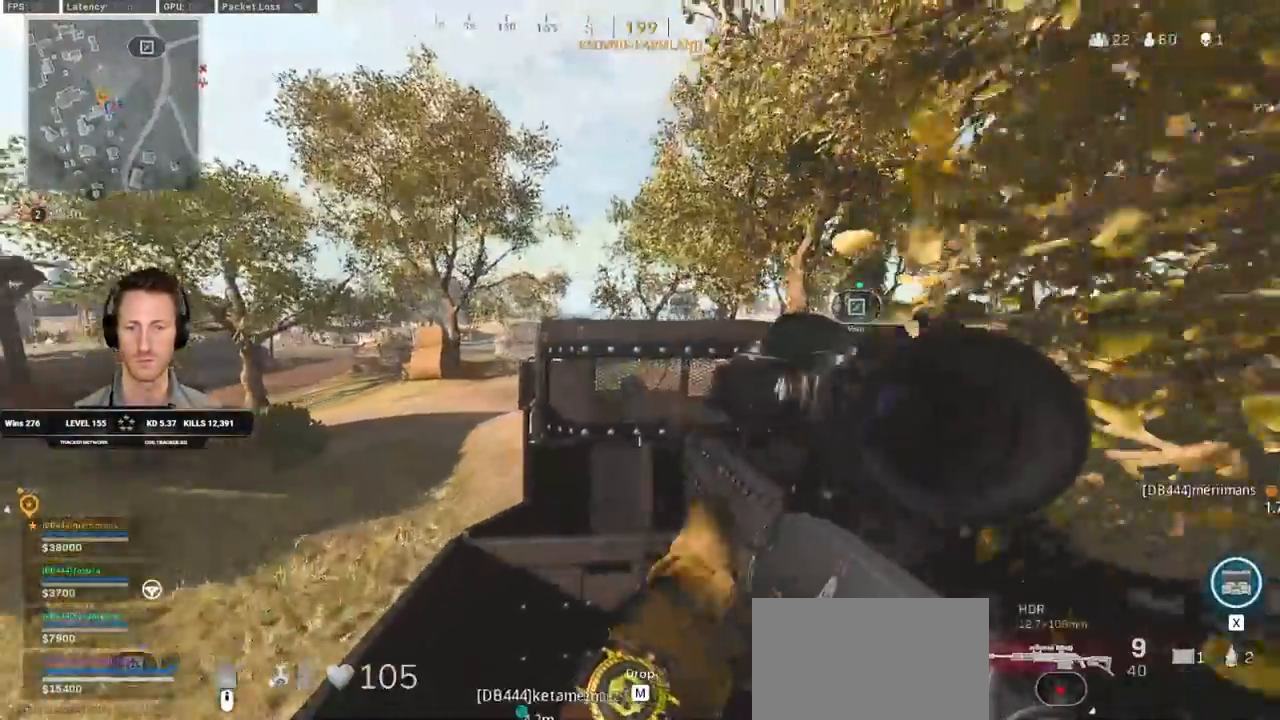
{"keys": [], "mouse": [], "events": []}
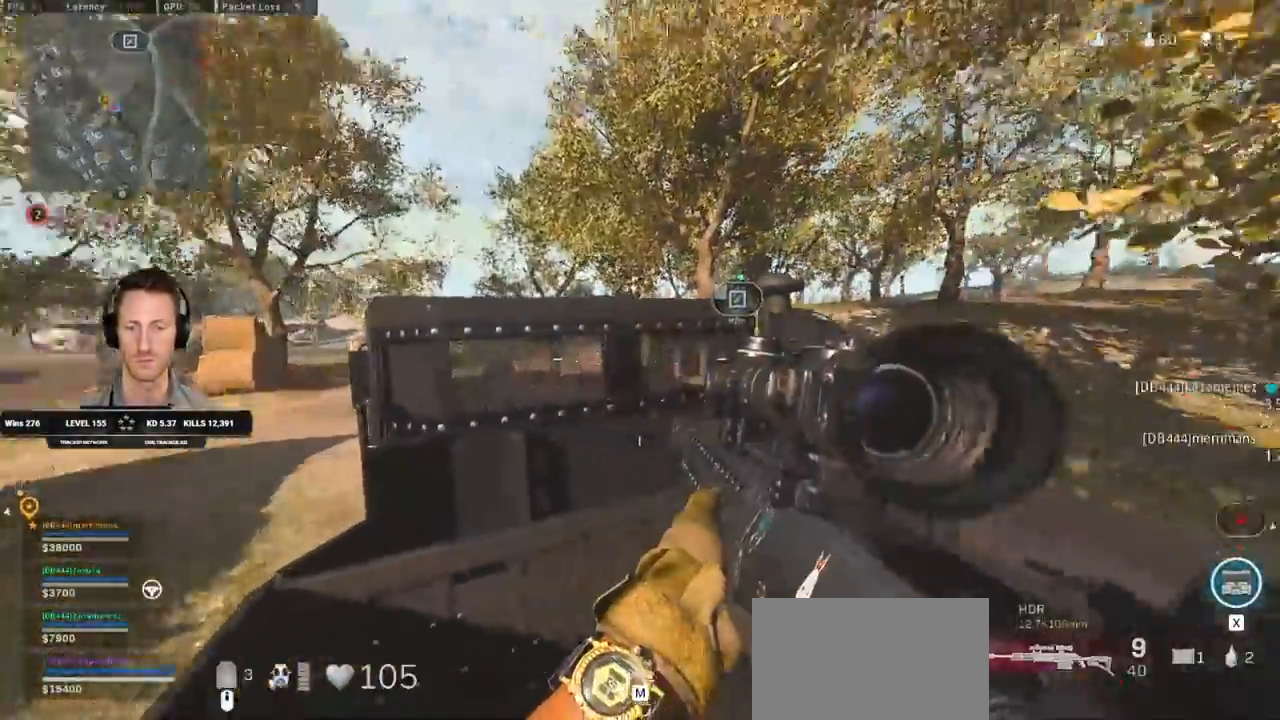
{"keys": [], "mouse": [], "events": [[317, "q", "down"], [400, "q", "up"]]}
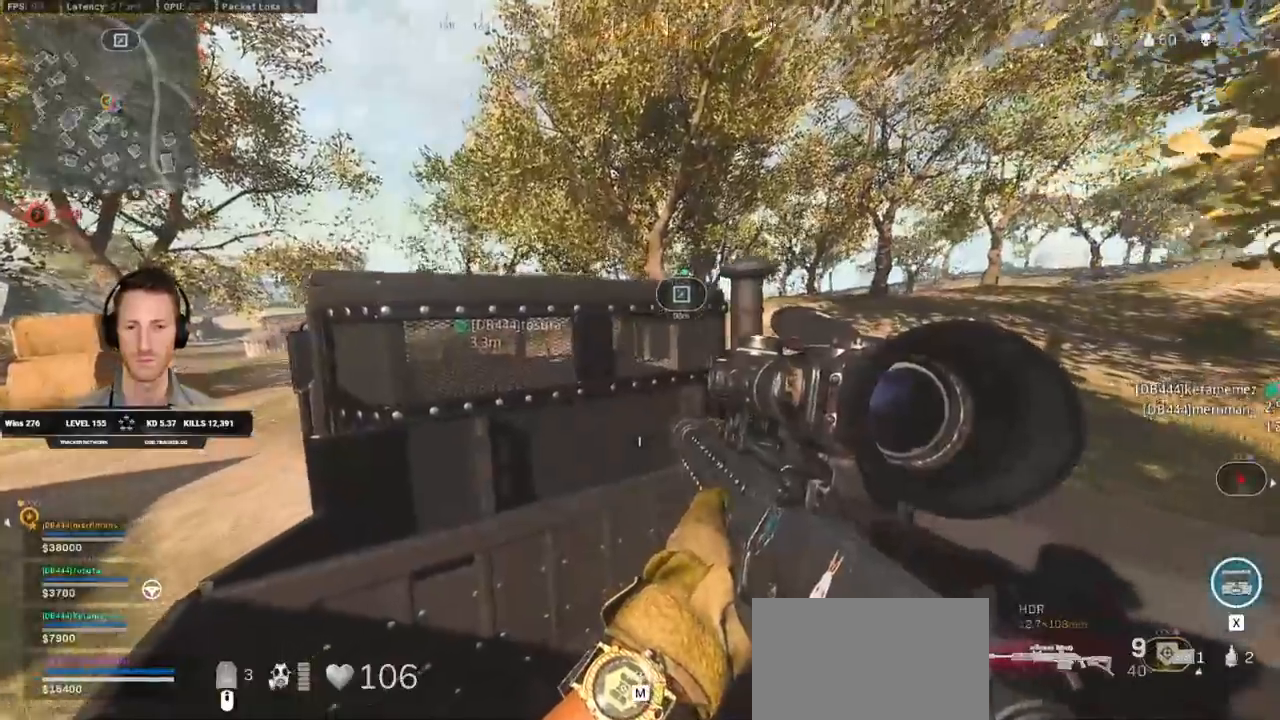
{"keys": [], "mouse": []}
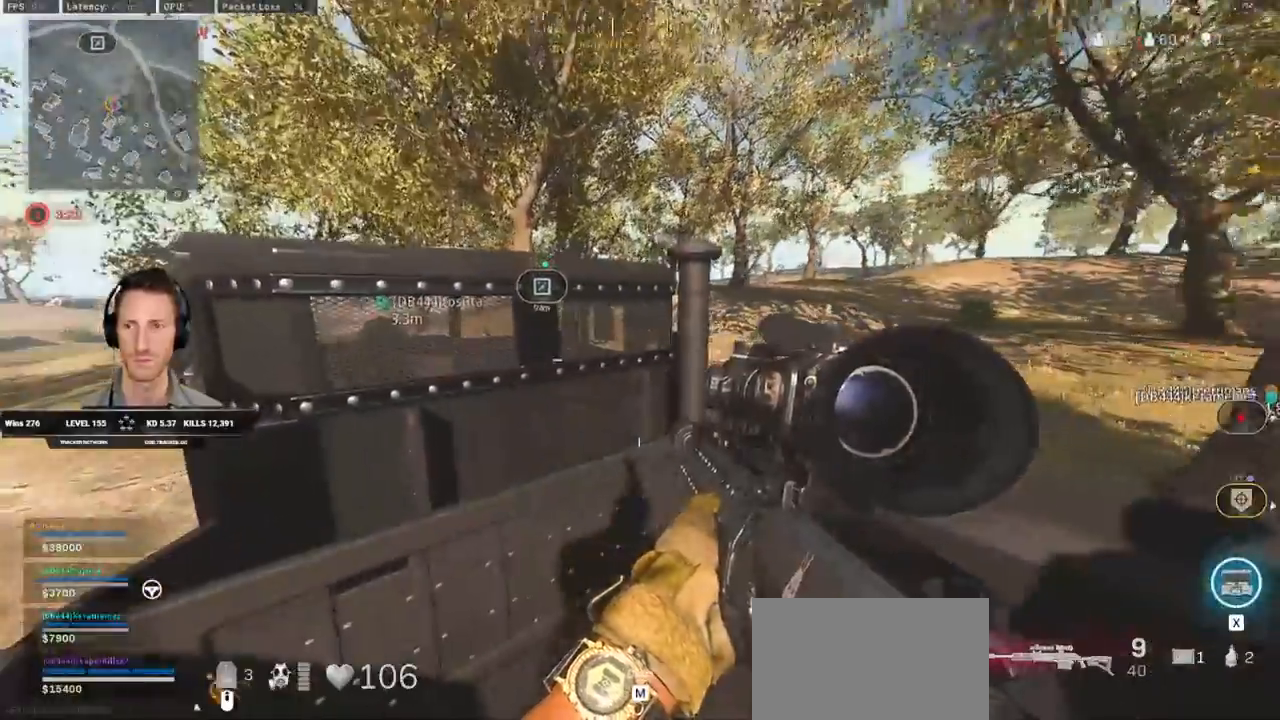
{"keys": [], "mouse": [], "events": []}